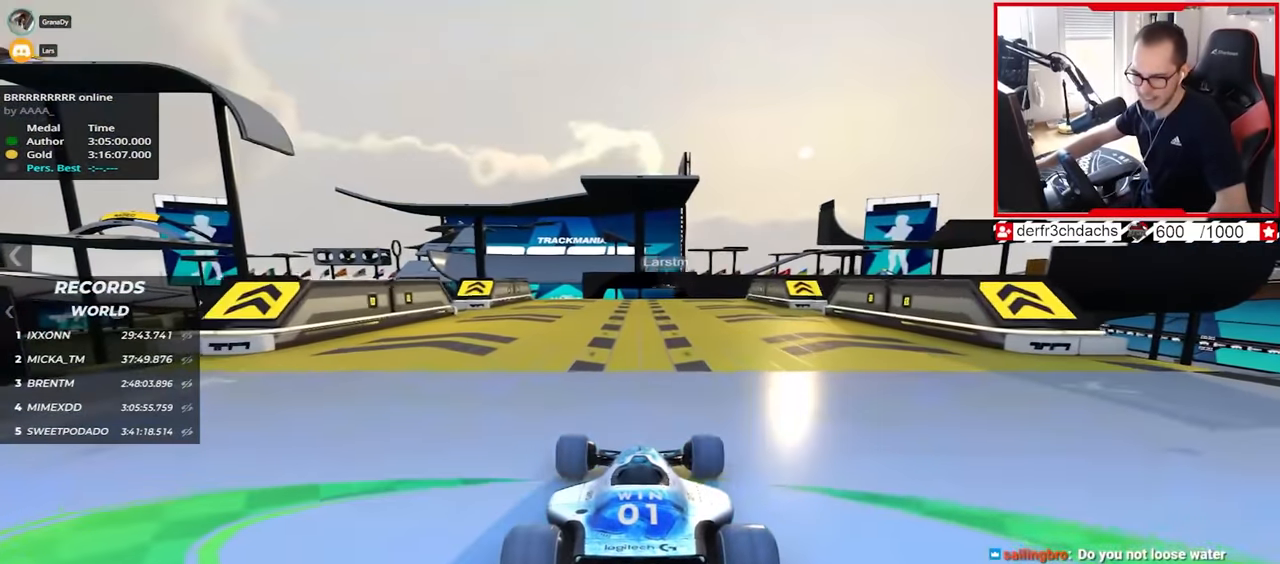
Gameplay with keyboard; each line is a JSON object with the keys held at the frame after it. "events" lists presses ("down") and releases ("up") of "down", "left", "right" and "up" between this image and that frame as [ms after this image, input, new state], when the widget could be followed in between. No other keys are recorded. Mouse input is not recorded.
{"keys": ["up"], "events": [[117, "left", "down"], [167, "left", "up"]]}
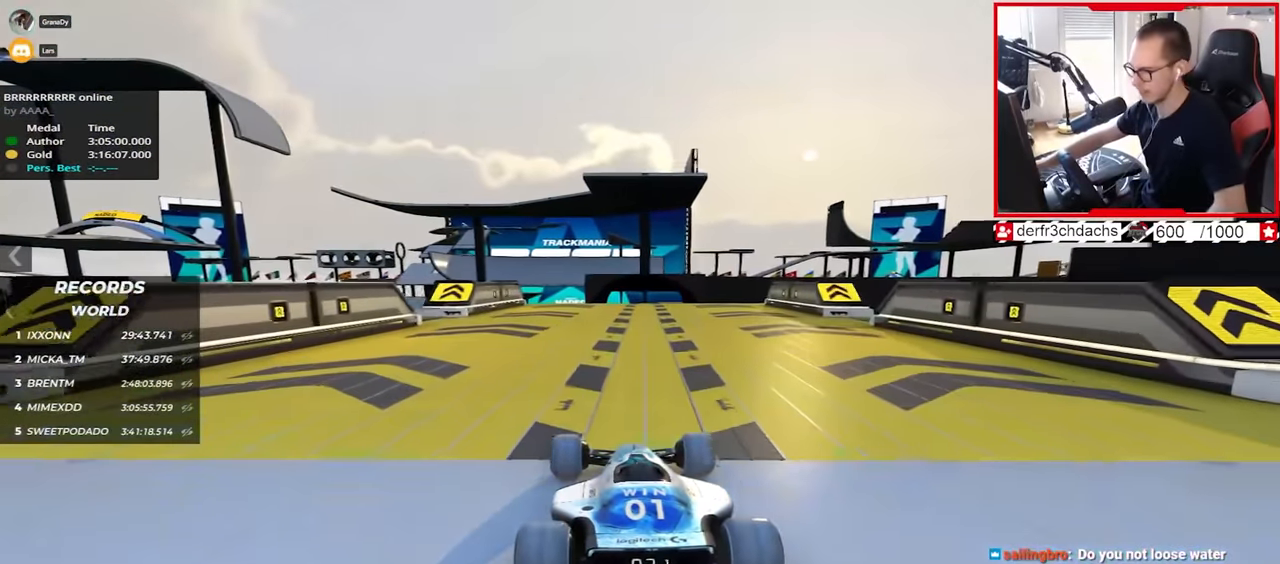
{"keys": ["up"], "events": []}
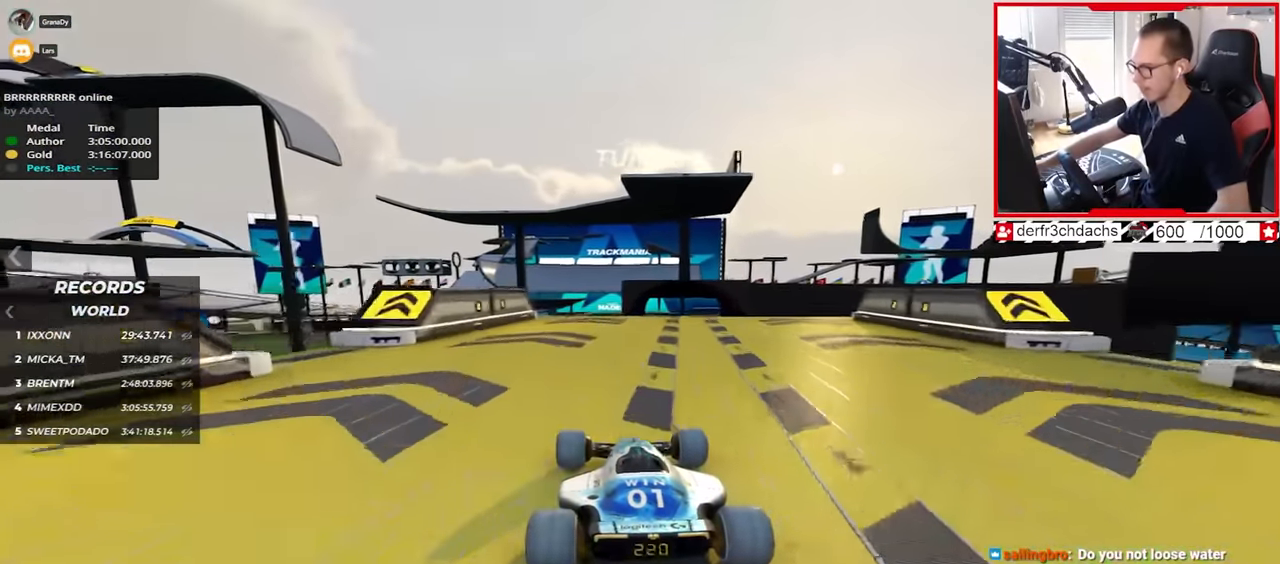
{"keys": ["right", "up"], "events": [[50, "right", "down"]]}
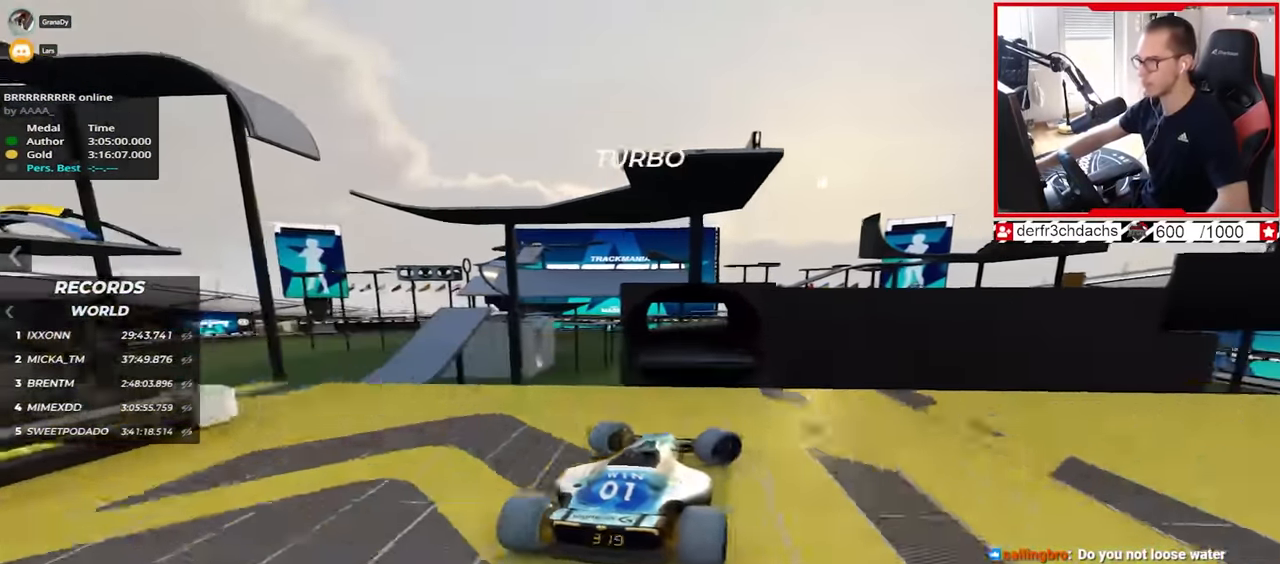
{"keys": ["left", "up"], "events": [[100, "down", "down"], [200, "down", "up"], [200, "right", "up"], [400, "left", "down"]]}
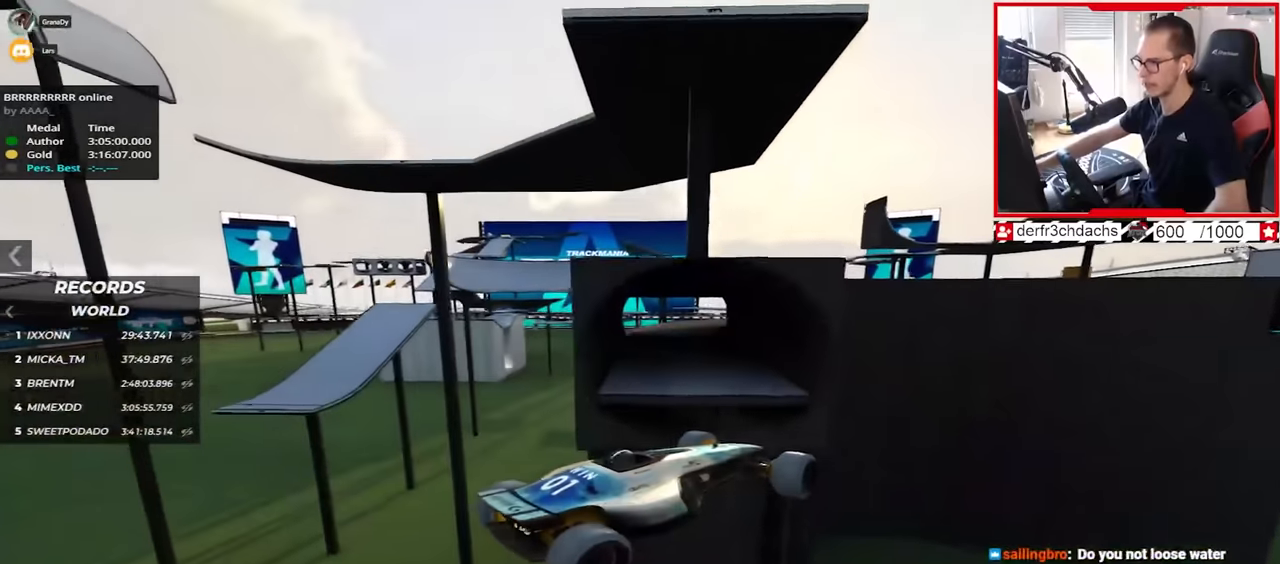
{"keys": ["left", "up"], "events": []}
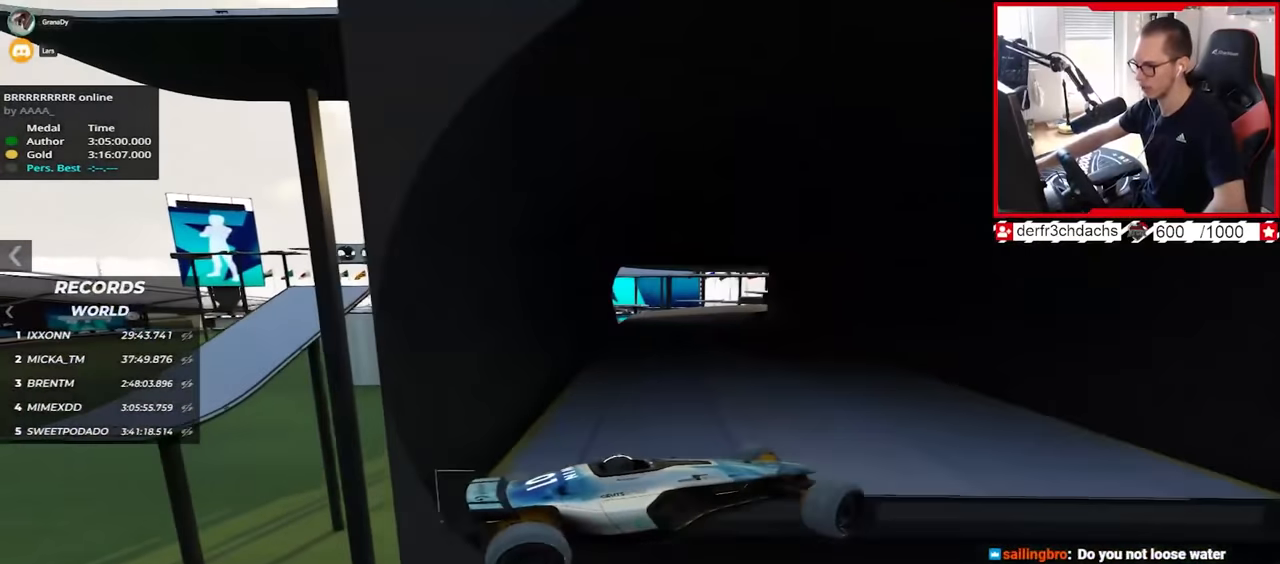
{"keys": ["left", "up"], "events": []}
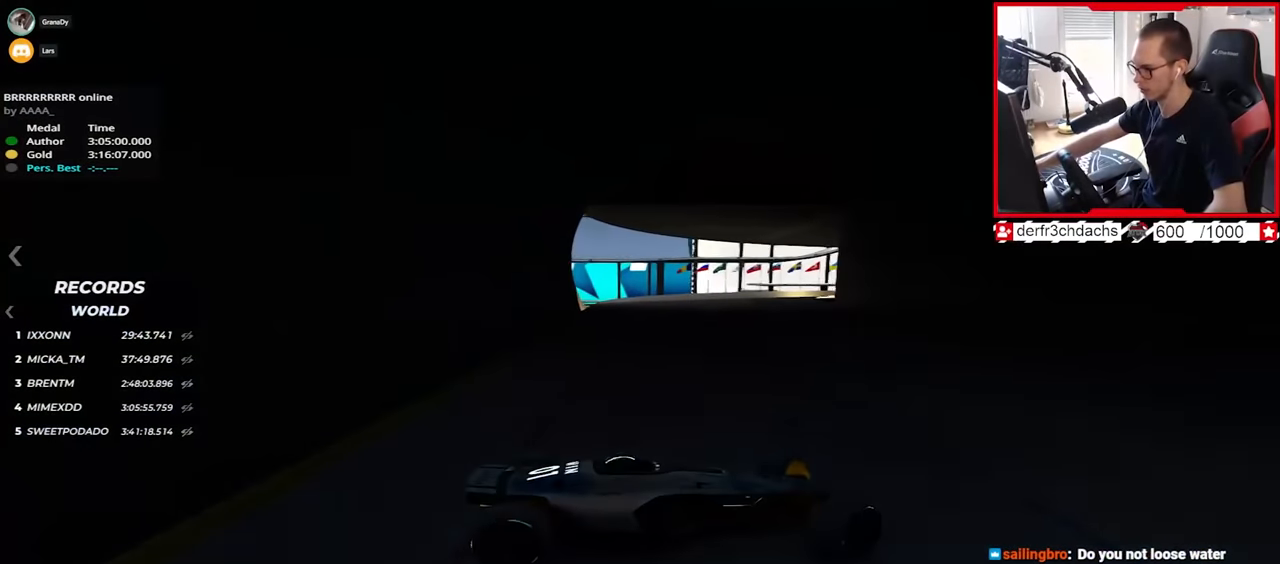
{"keys": ["down", "left", "up"], "events": [[17, "down", "down"], [150, "down", "up"], [467, "down", "down"]]}
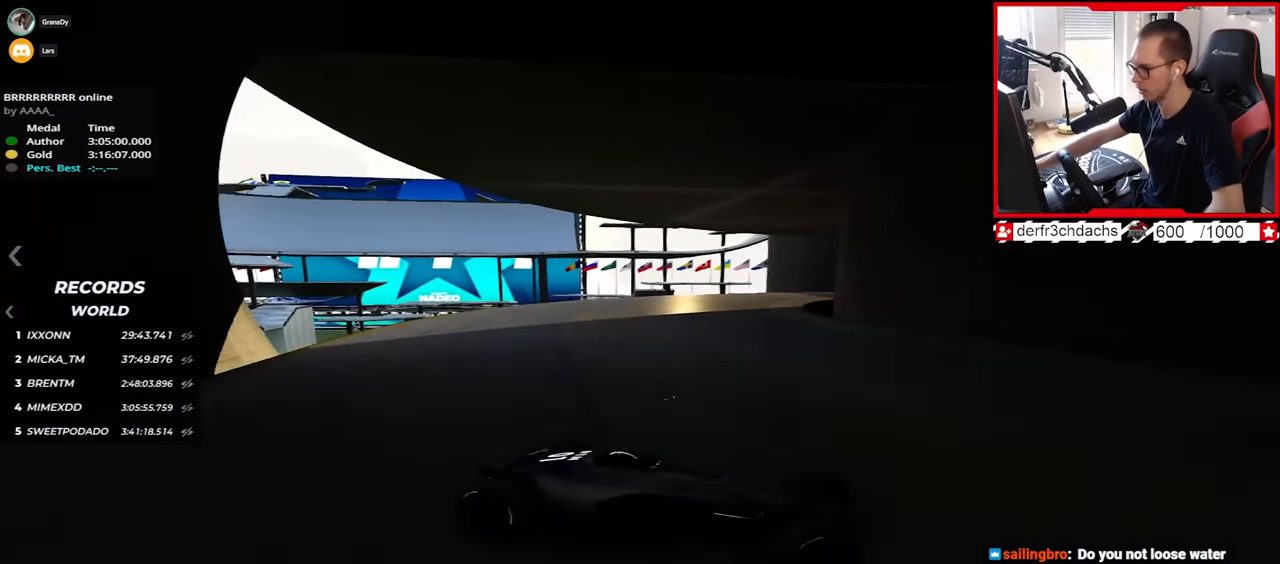
{"keys": ["left", "up"], "events": [[17, "down", "up"]]}
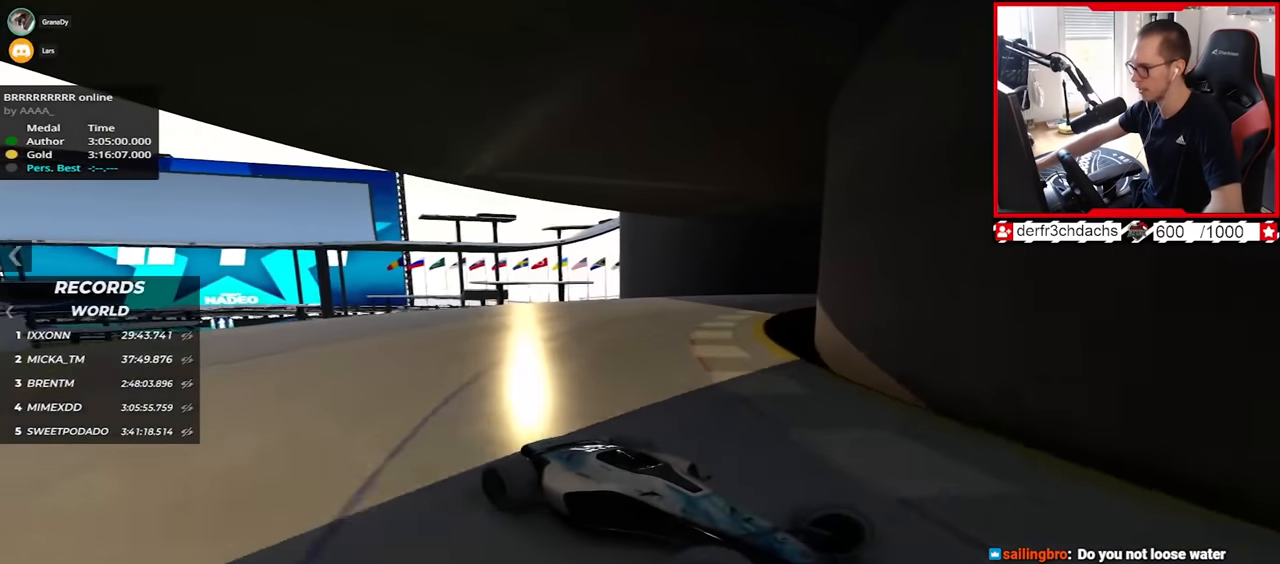
{"keys": ["left", "up"], "events": []}
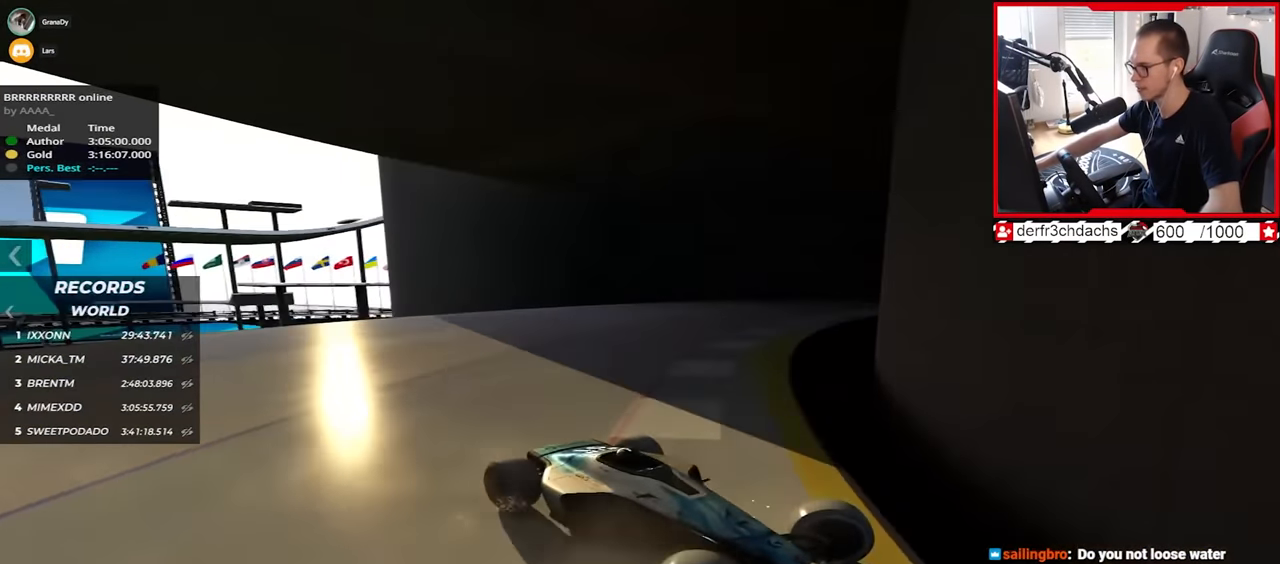
{"keys": ["left", "up"], "events": [[17, "down", "down"], [34, "down", "up"], [317, "down", "down"], [384, "down", "up"]]}
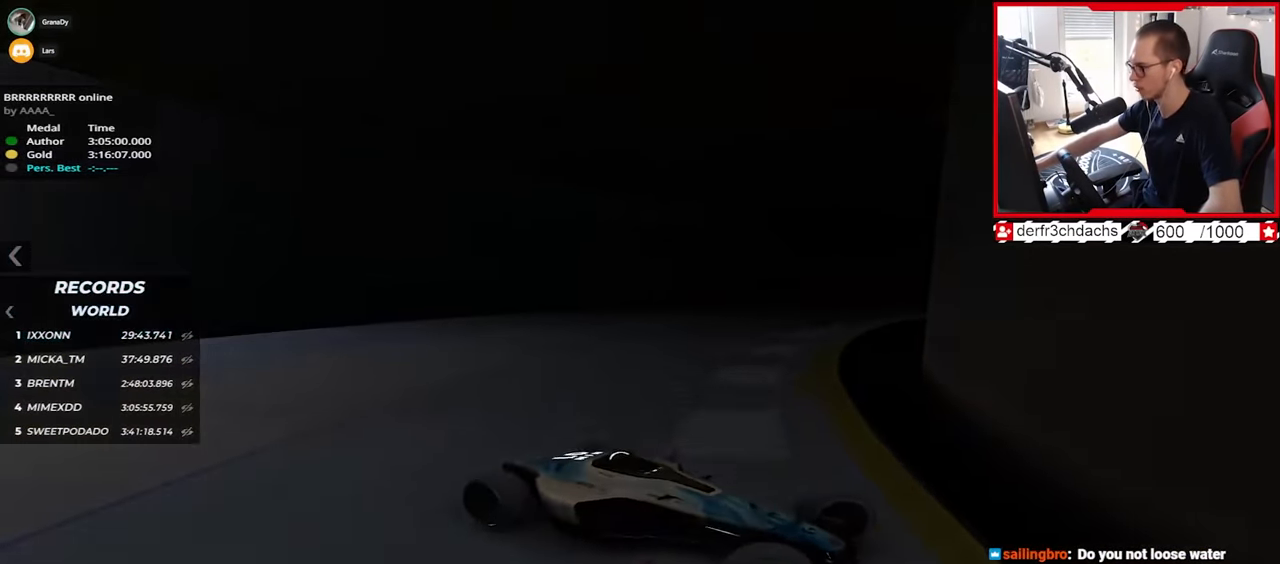
{"keys": ["left", "up"], "events": []}
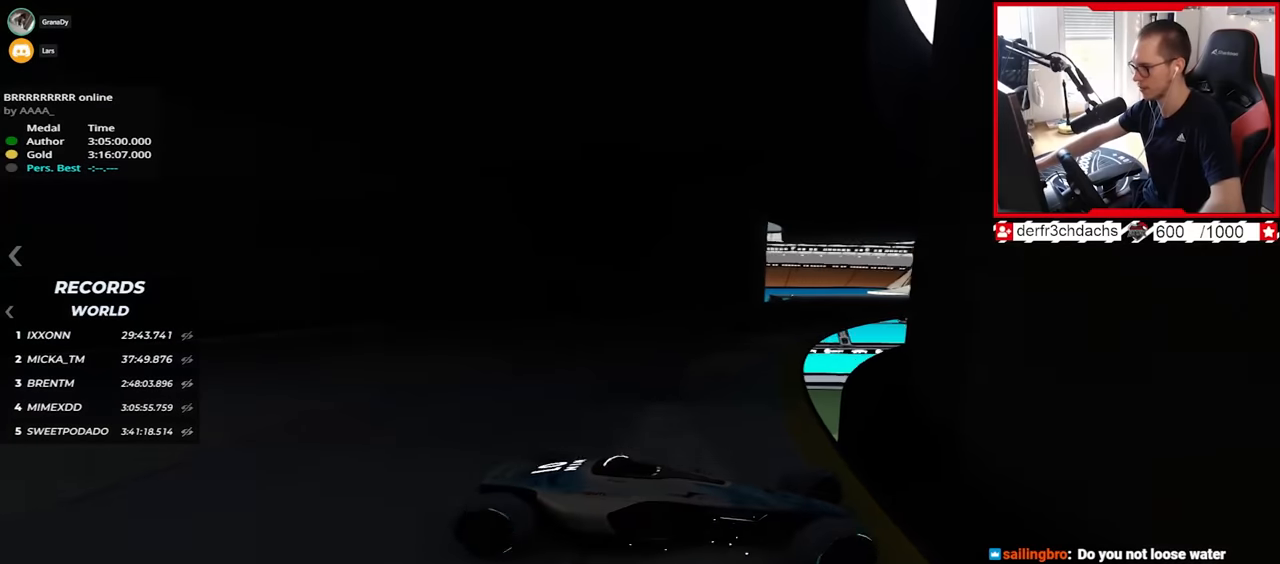
{"keys": ["down"], "events": [[300, "left", "up"], [400, "left", "down"], [434, "up", "up"], [467, "left", "up"], [484, "down", "down"]]}
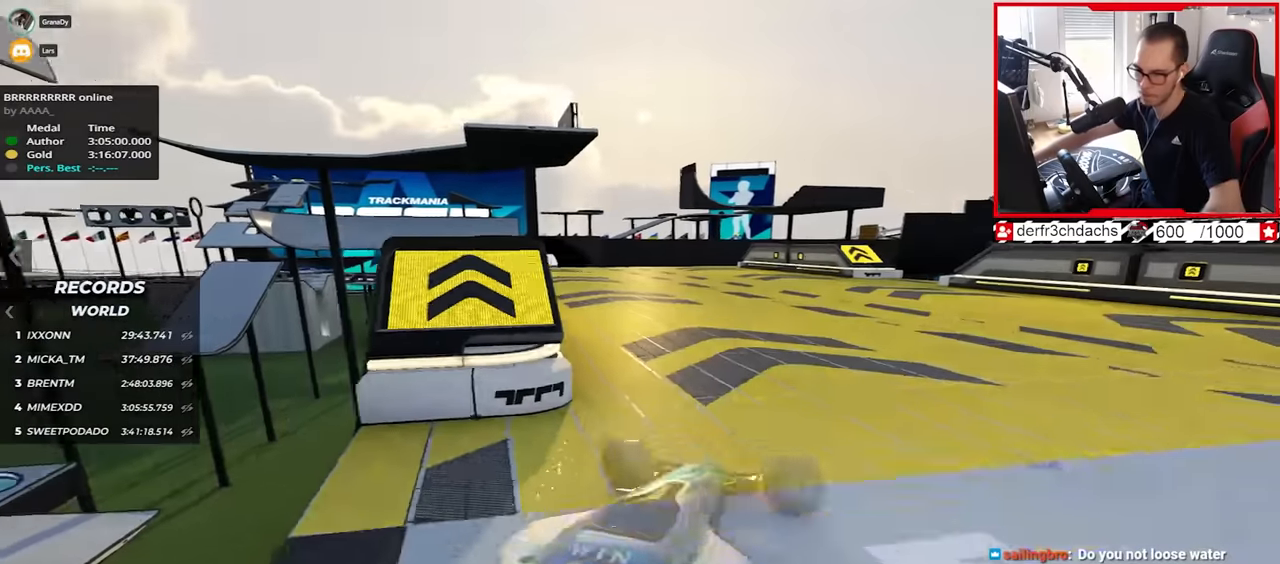
{"keys": ["up"], "events": [[100, "up", "down"], [250, "down", "up"], [250, "left", "down"], [300, "down", "down"], [384, "down", "up"], [384, "left", "up"]]}
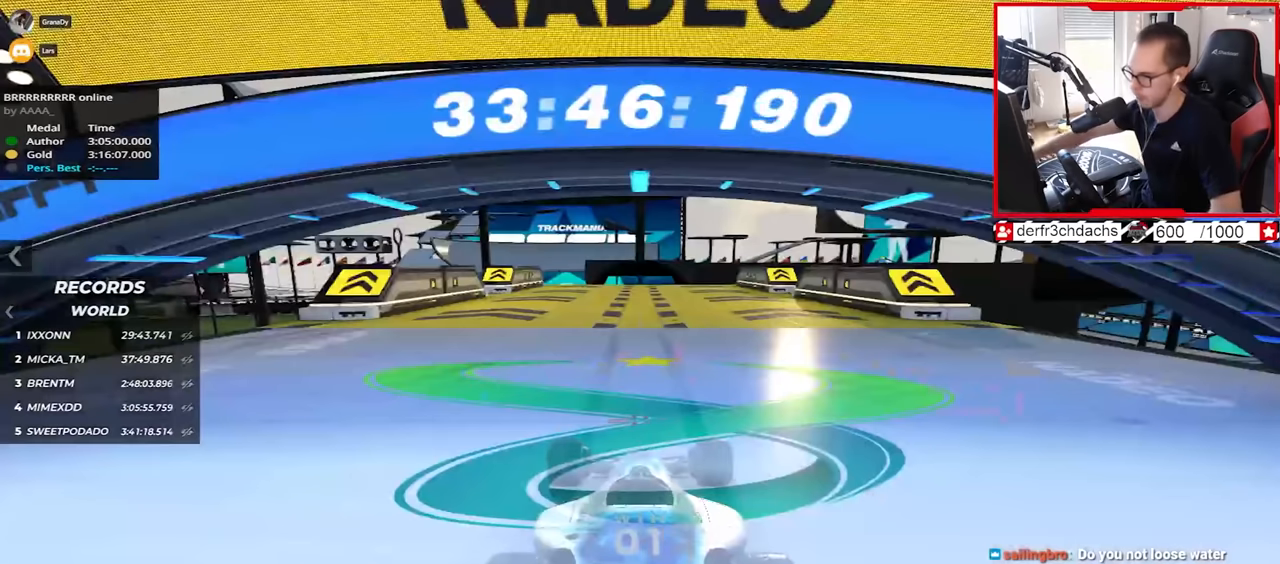
{"keys": ["up"], "events": []}
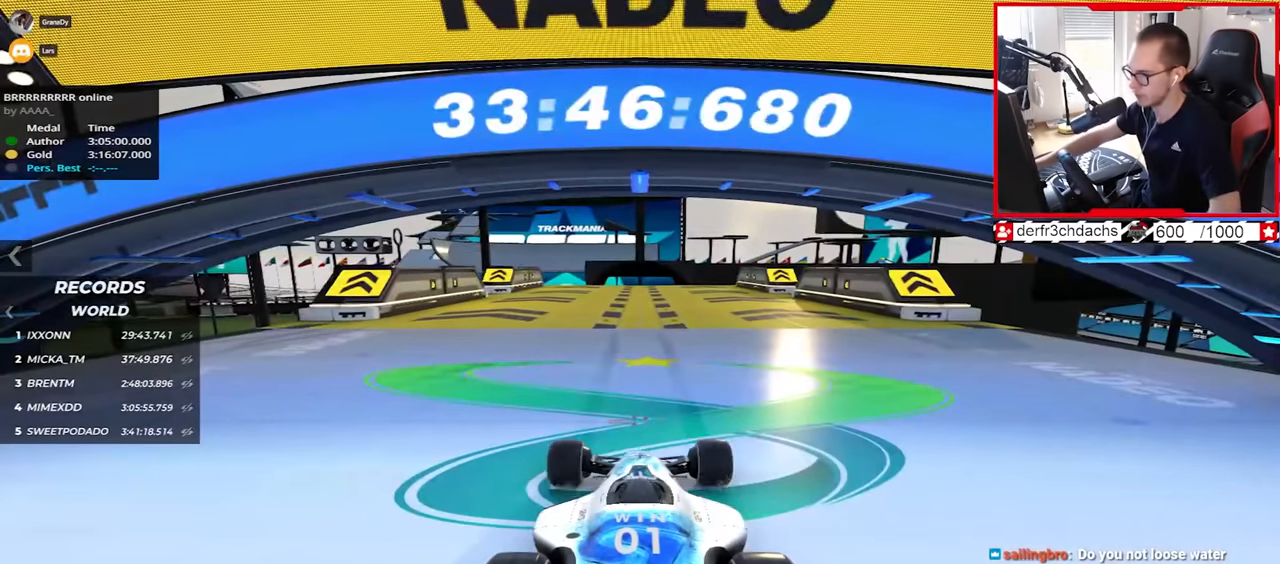
{"keys": ["up"], "events": []}
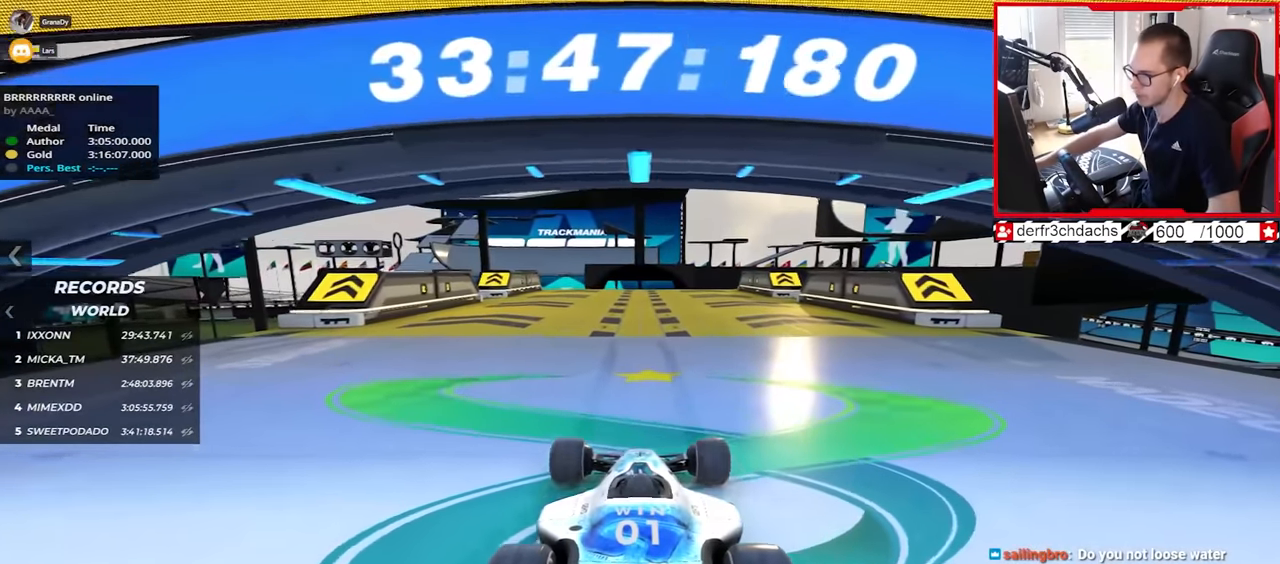
{"keys": ["up"], "events": []}
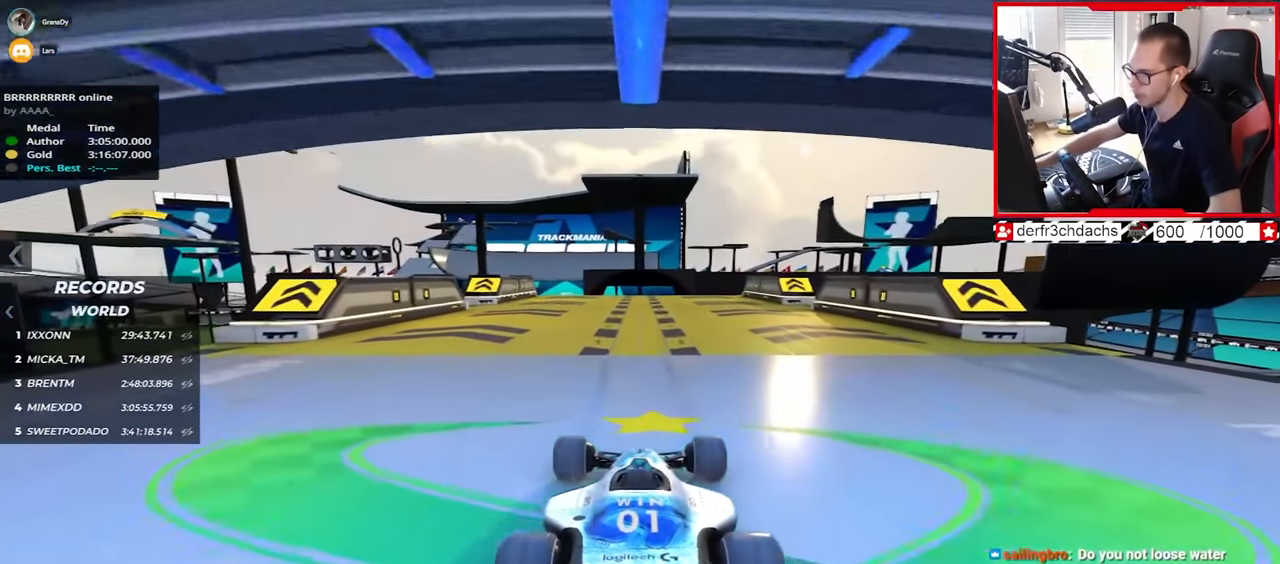
{"keys": ["left", "up"], "events": [[500, "left", "down"]]}
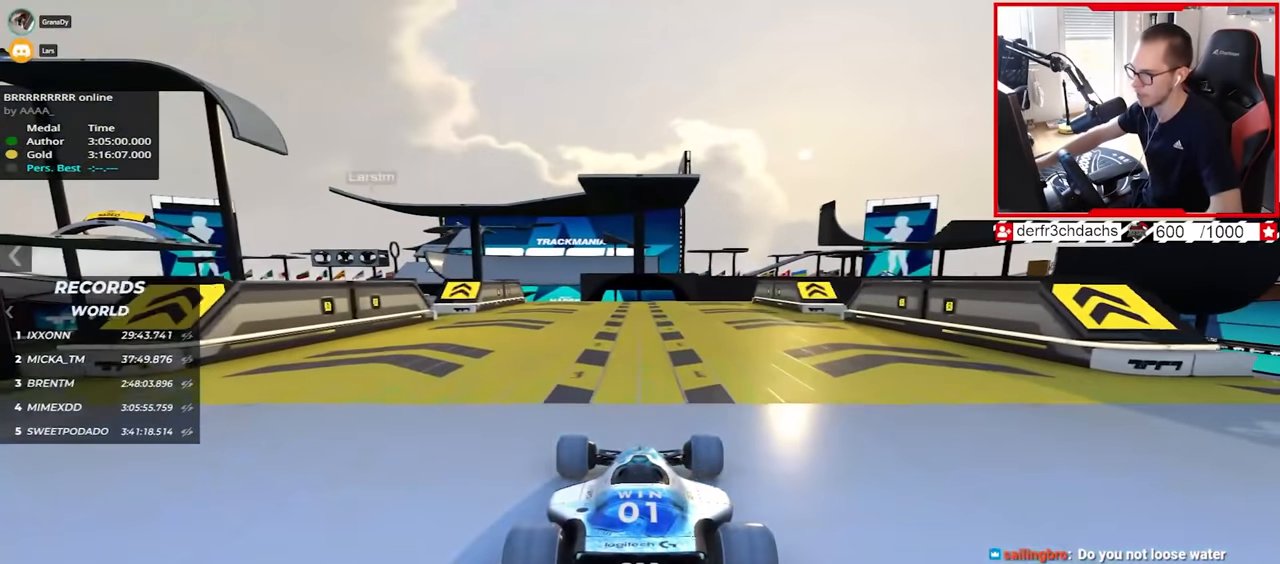
{"keys": ["up"], "events": [[34, "left", "up"]]}
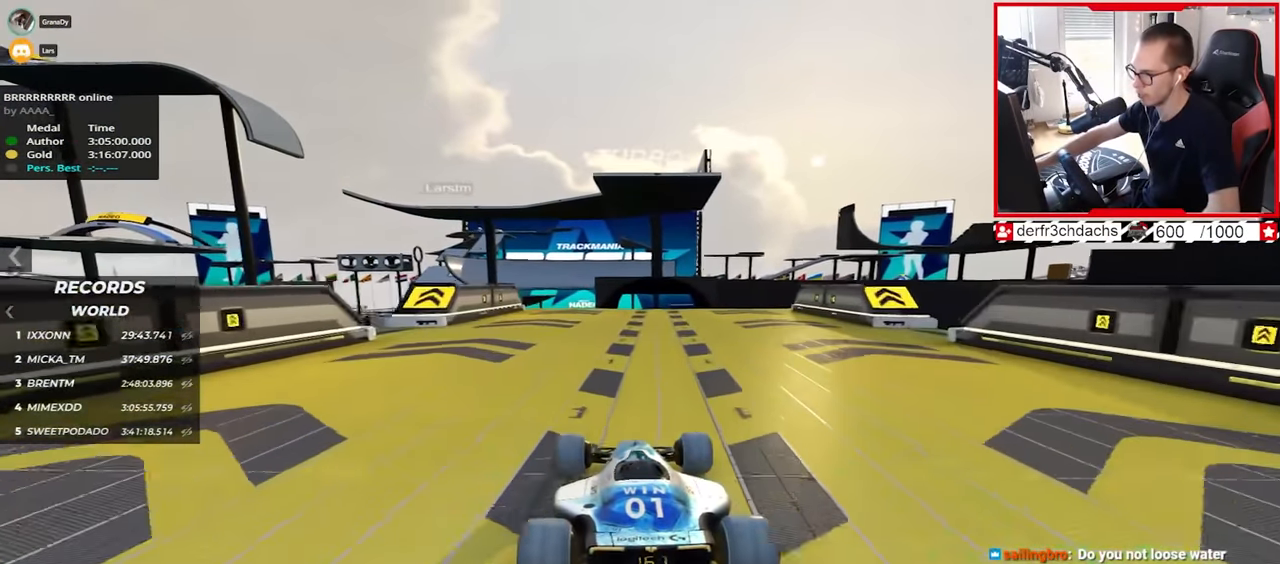
{"keys": ["right", "up"], "events": [[467, "right", "down"]]}
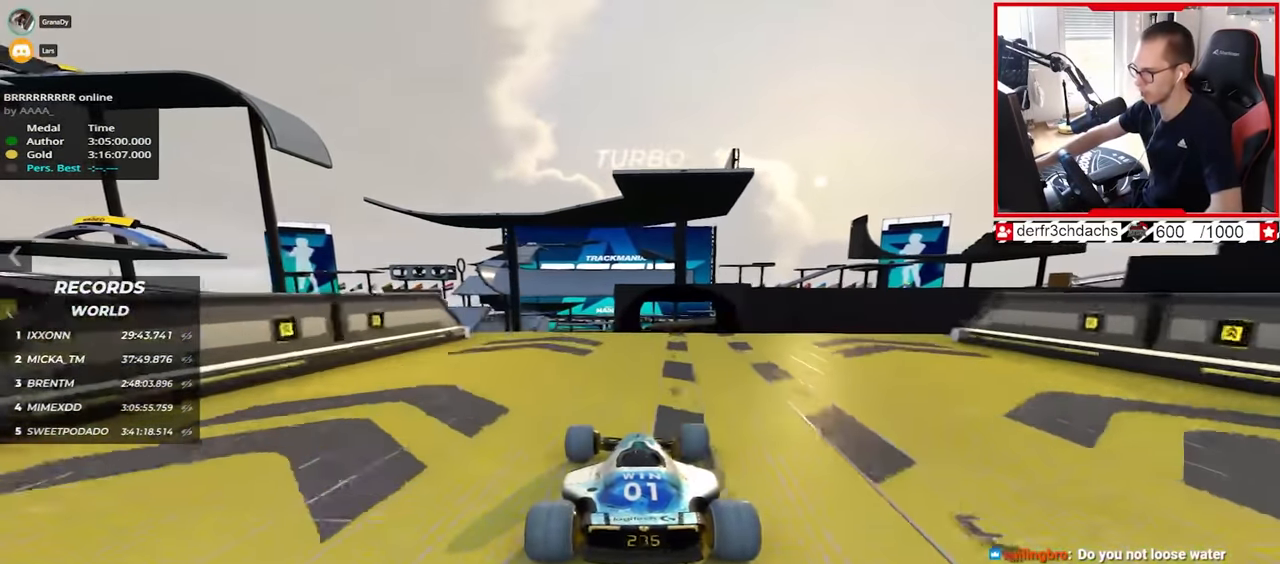
{"keys": ["right", "up"], "events": [[384, "down", "down"], [484, "down", "up"]]}
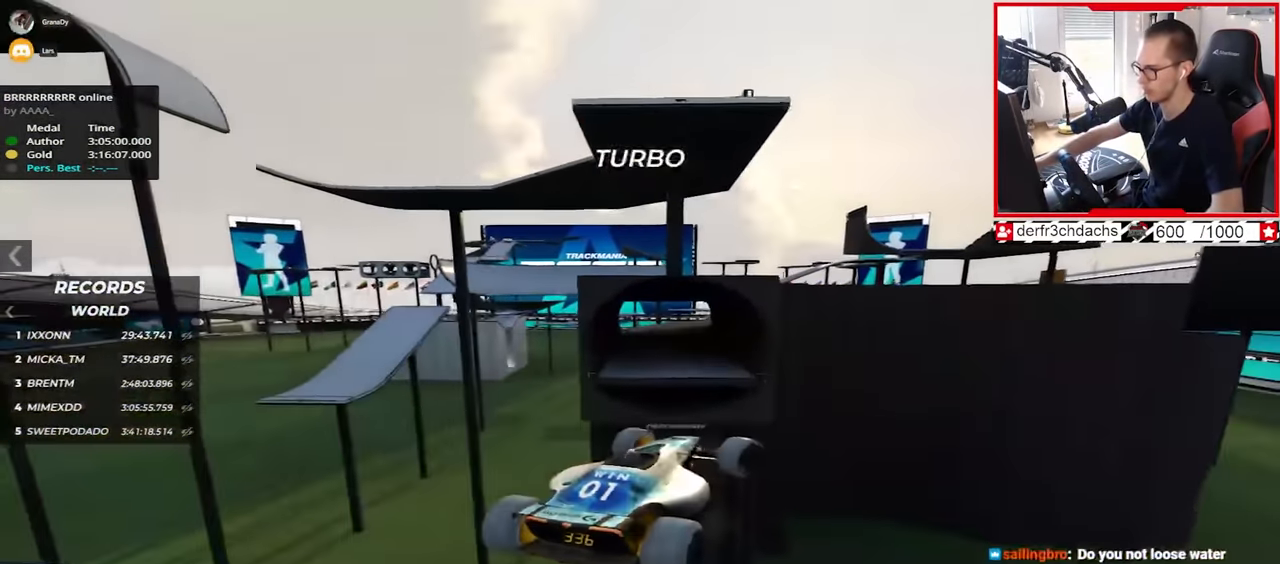
{"keys": ["up"], "events": [[134, "right", "up"]]}
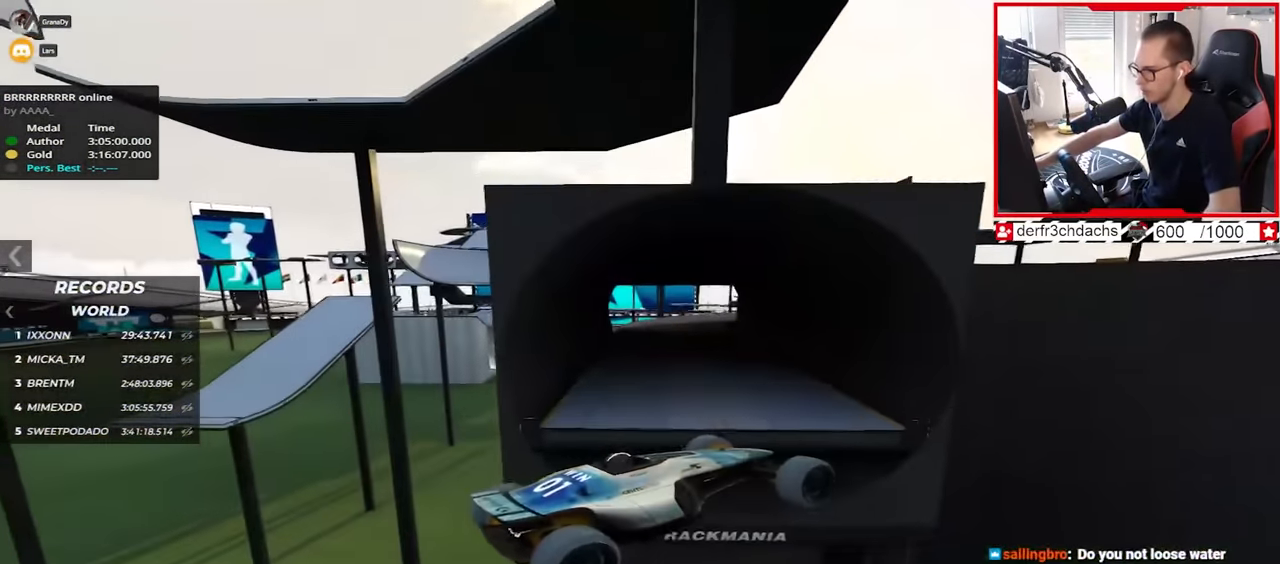
{"keys": ["left", "up"], "events": [[150, "left", "down"]]}
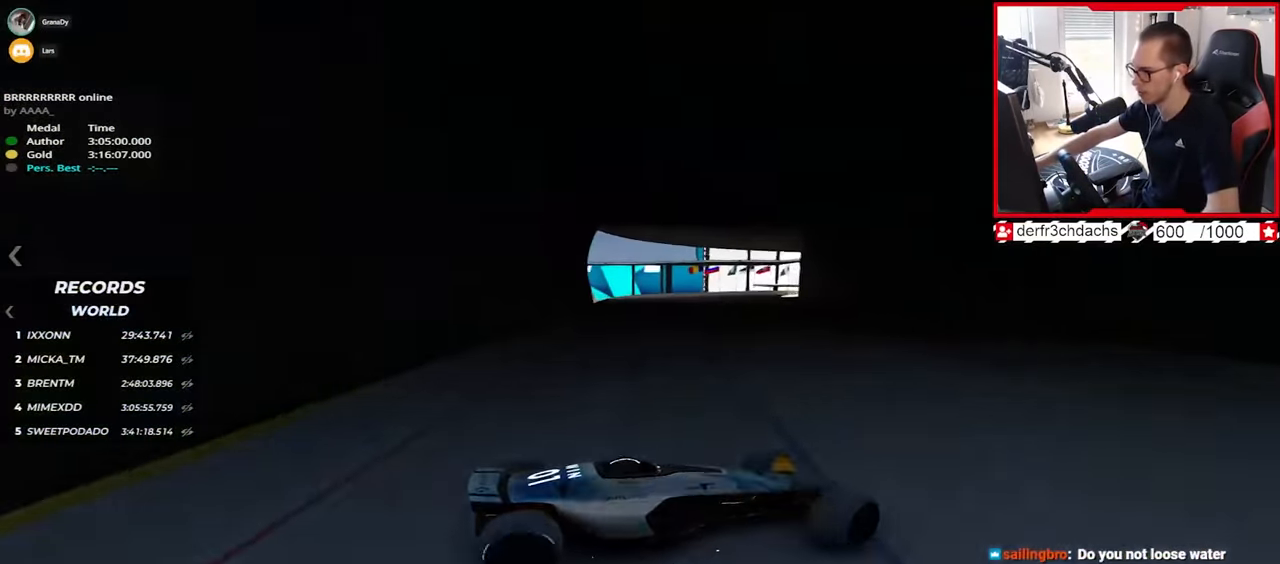
{"keys": ["left", "up"], "events": [[317, "down", "down"], [434, "down", "up"]]}
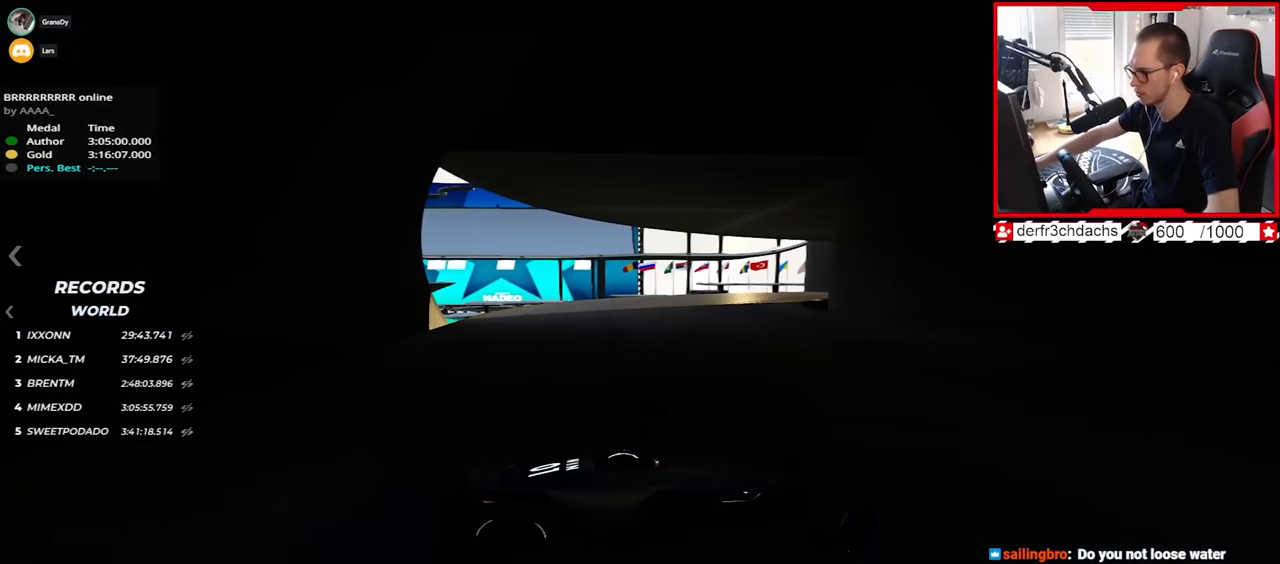
{"keys": ["left", "up"], "events": [[67, "down", "down"], [184, "down", "up"], [434, "down", "down"], [500, "down", "up"]]}
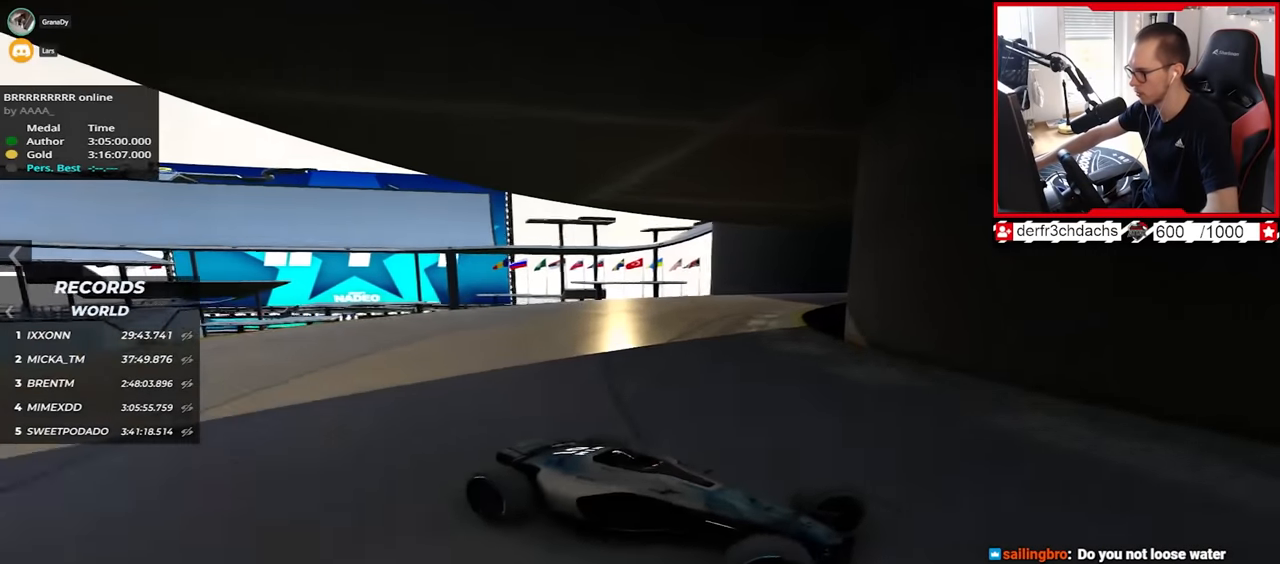
{"keys": ["left", "up"], "events": [[350, "down", "down"], [434, "down", "up"]]}
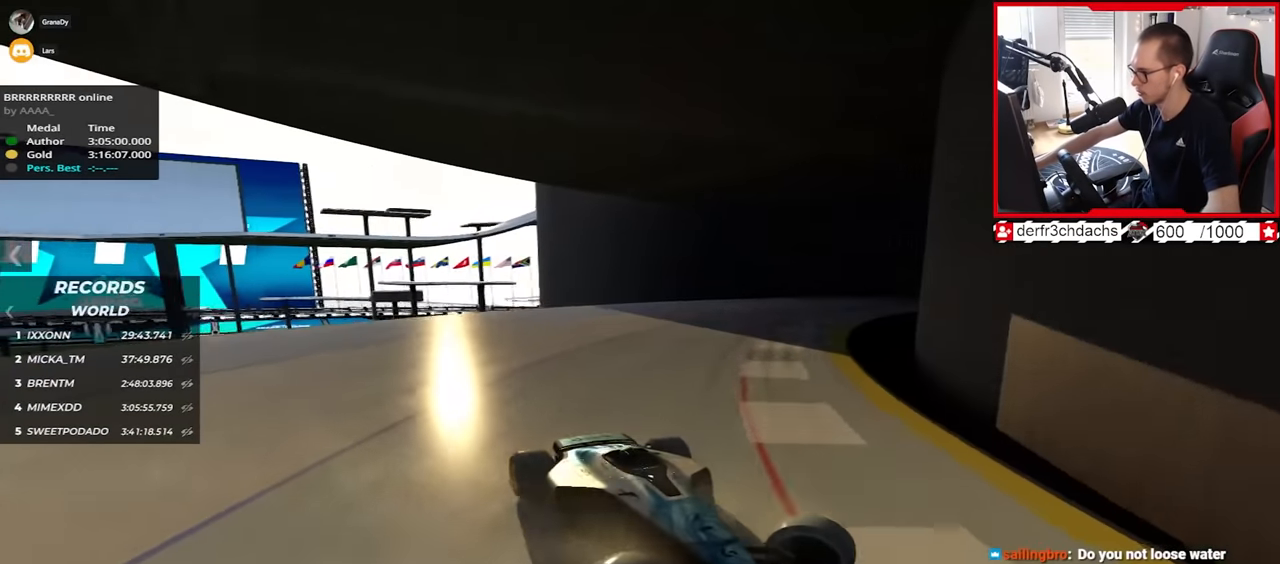
{"keys": ["down", "left", "up"], "events": [[450, "down", "down"]]}
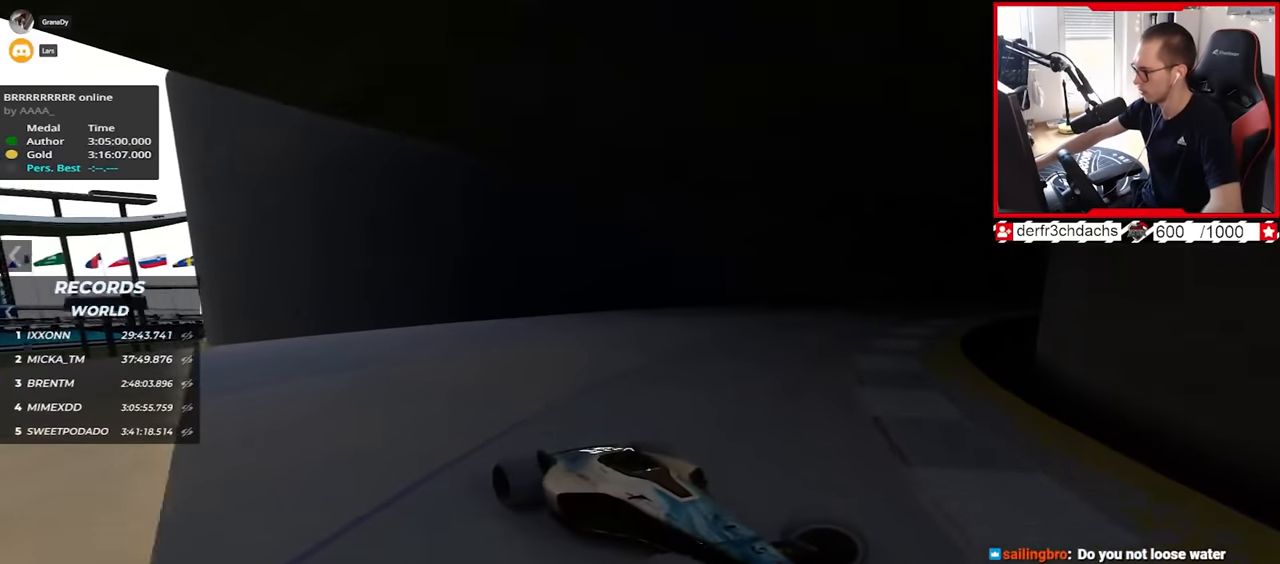
{"keys": ["left", "up"], "events": [[67, "down", "up"]]}
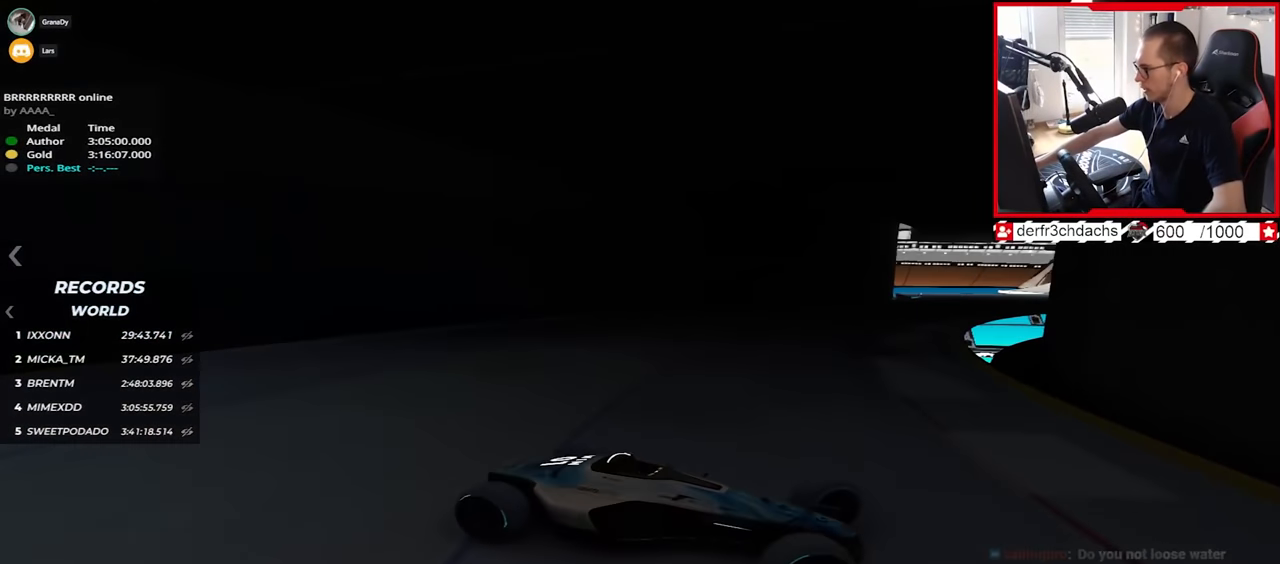
{"keys": ["left", "up"], "events": [[184, "down", "down"], [234, "down", "up"]]}
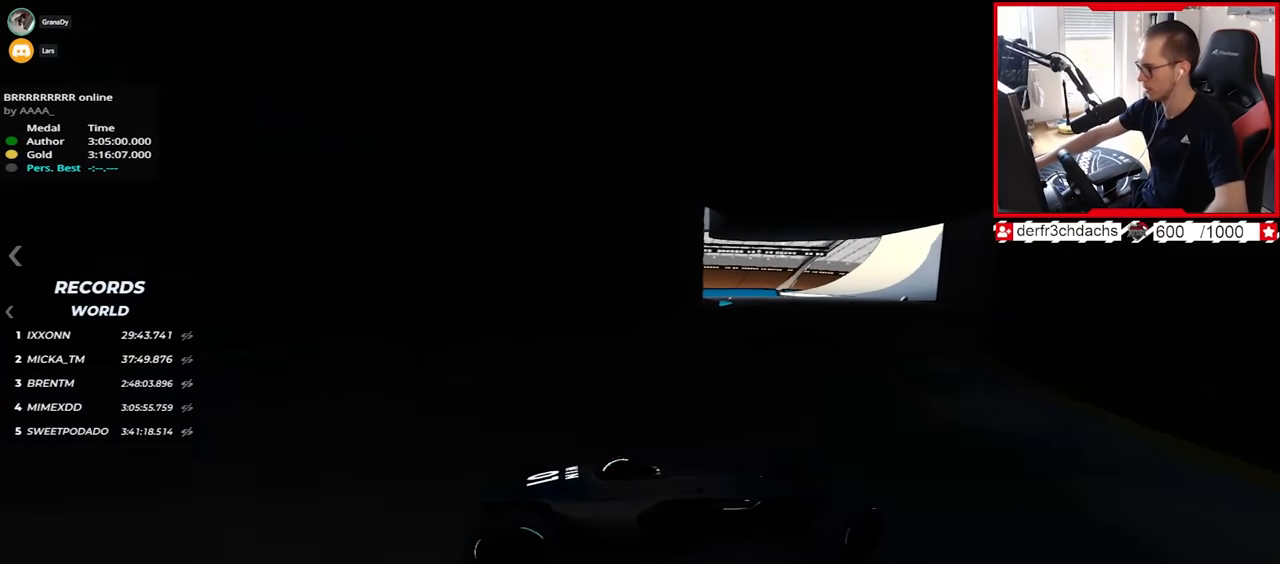
{"keys": ["left", "up"], "events": []}
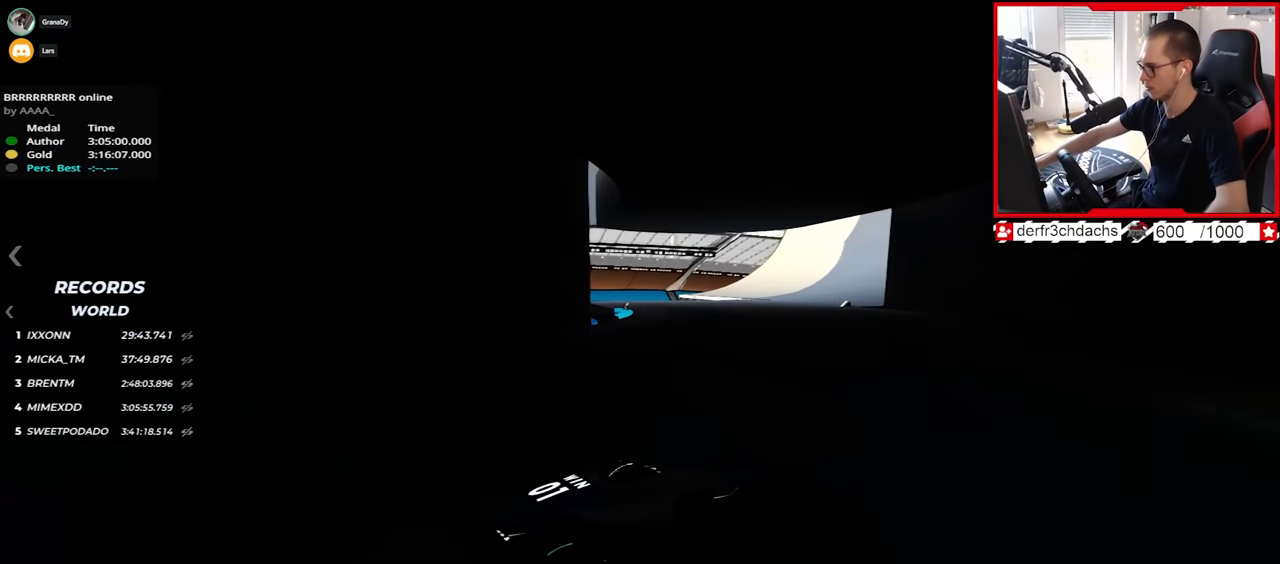
{"keys": ["up"], "events": [[184, "left", "up"]]}